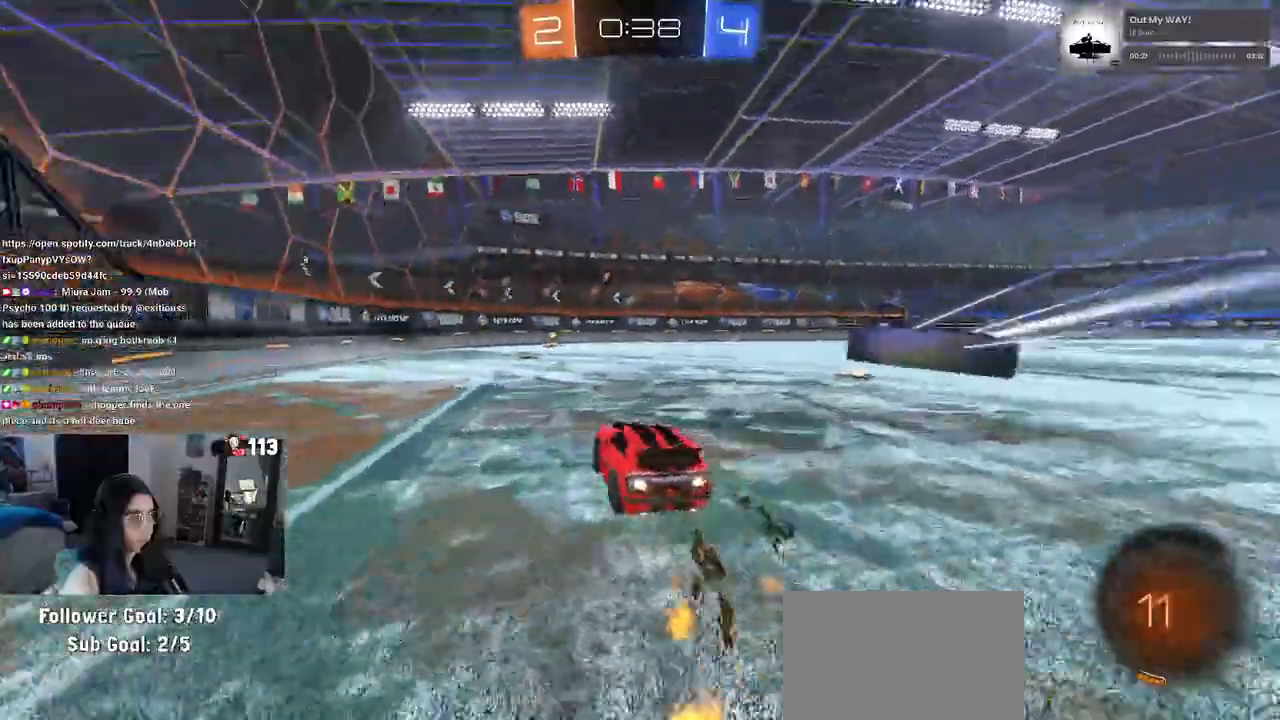
Gameplay with a controller (PlayStation layout); each line is a JSON object with the inputs held at the frame after it. "events" lists button and stick changes between this image and that frame as [ms after this image, input, new state], when the widget could be followed in between. Not read: L2 R1.
{"buttons": ["R2"], "left_stick": "center", "right_stick": "center", "events": [[317, "TRIANGLE", "down"], [433, "TRIANGLE", "up"]]}
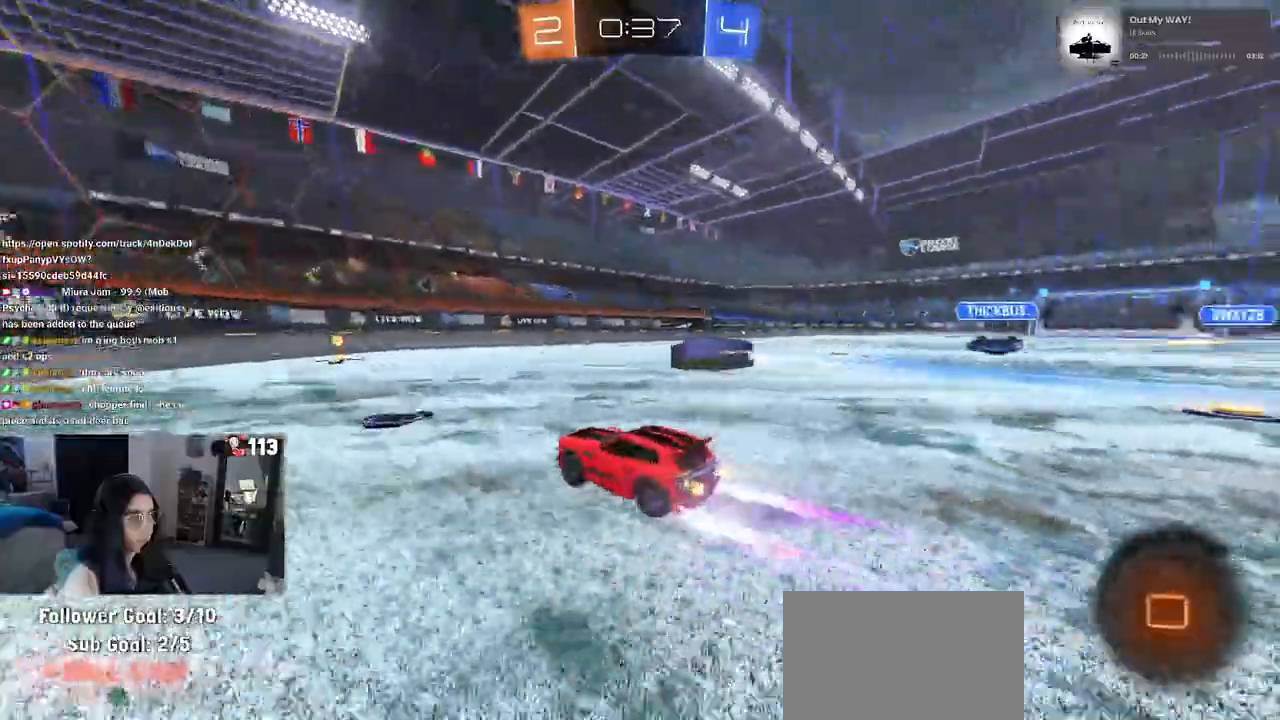
{"buttons": ["R2"], "left_stick": "center", "right_stick": "center", "events": [[367, "left_stick", "right"], [483, "left_stick", "center"]]}
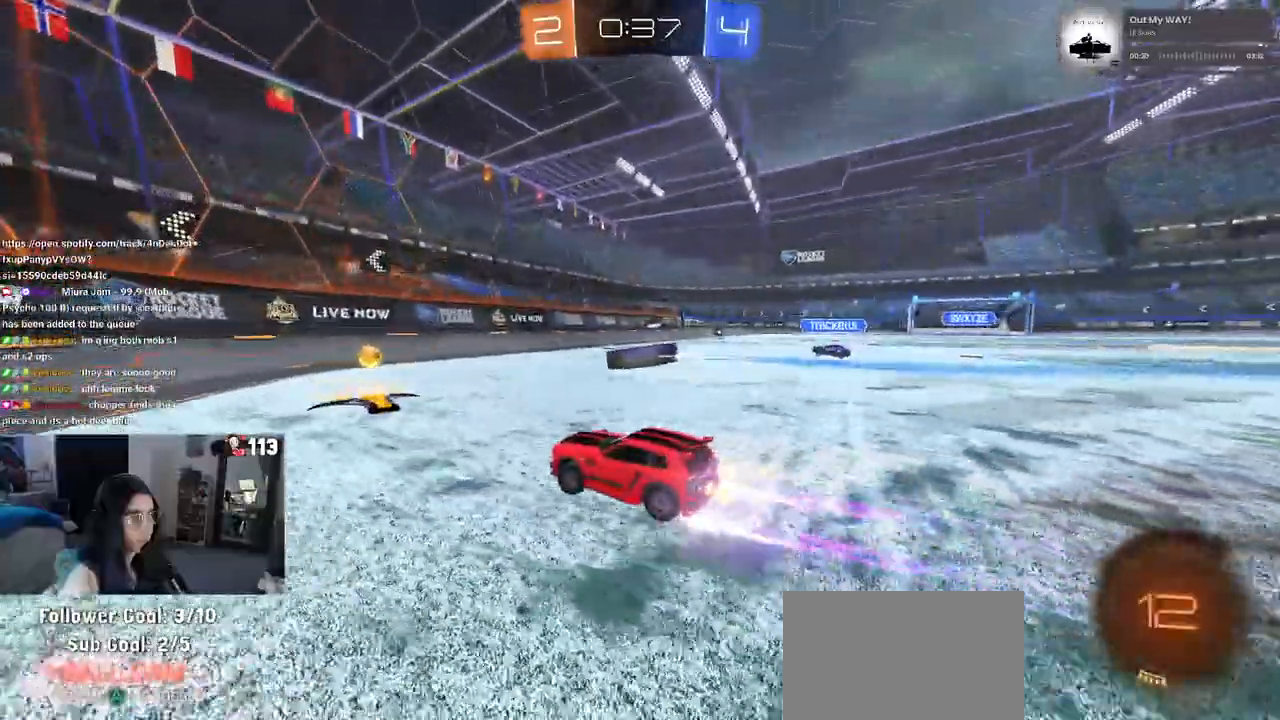
{"buttons": ["R2"], "left_stick": "right", "right_stick": "center", "events": [[333, "left_stick", "right"]]}
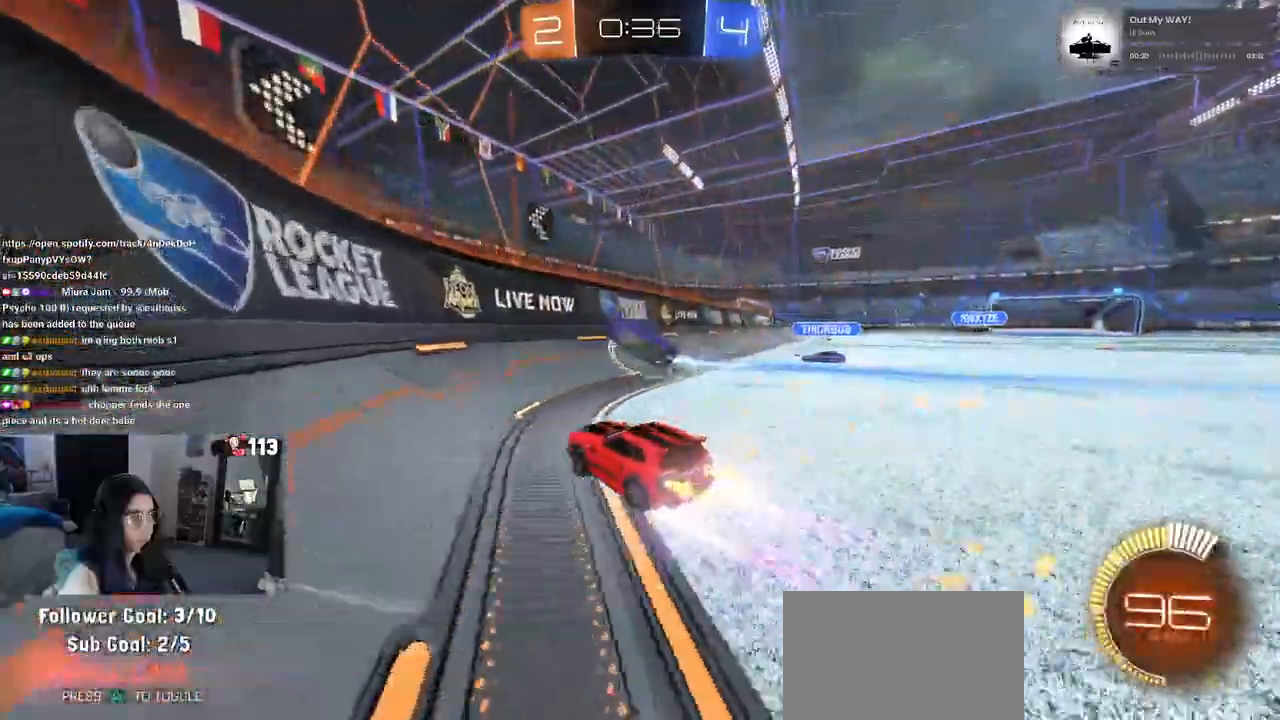
{"buttons": ["R2"], "left_stick": "center", "right_stick": "center", "events": [[200, "left_stick", "left"], [317, "left_stick", "center"]]}
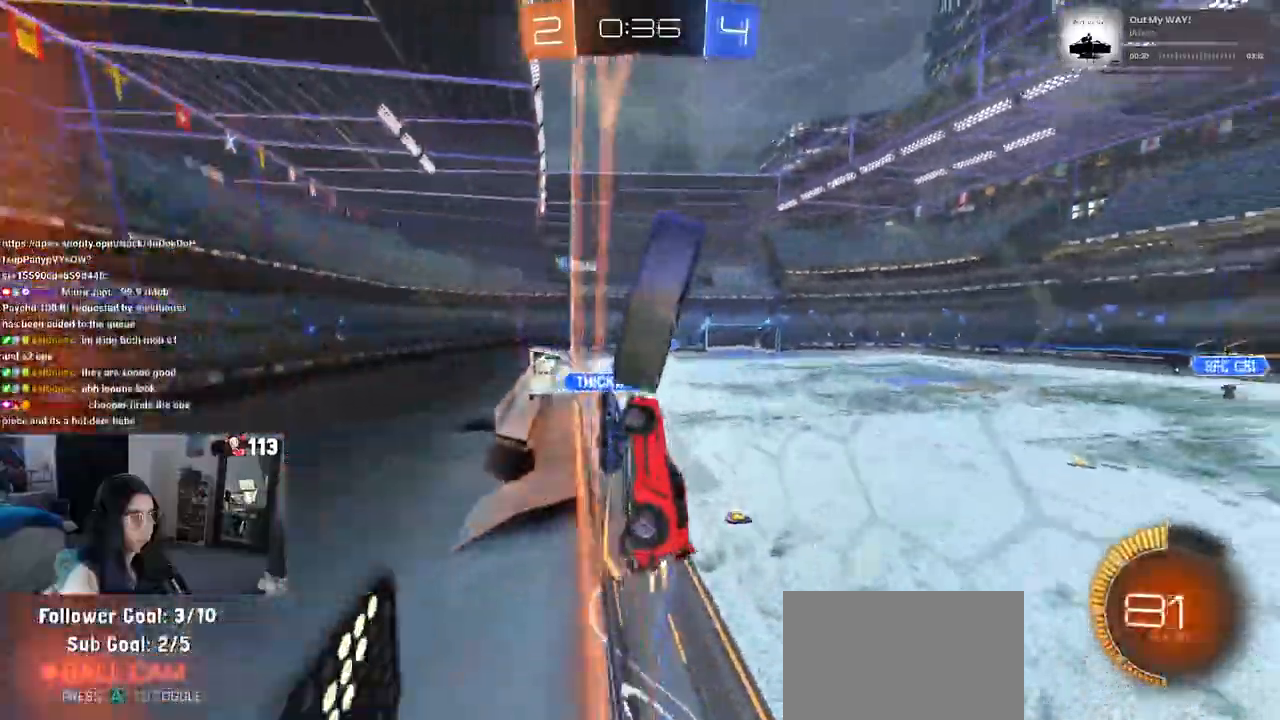
{"buttons": ["R2"], "left_stick": "right", "right_stick": "center", "events": [[383, "left_stick", "right"]]}
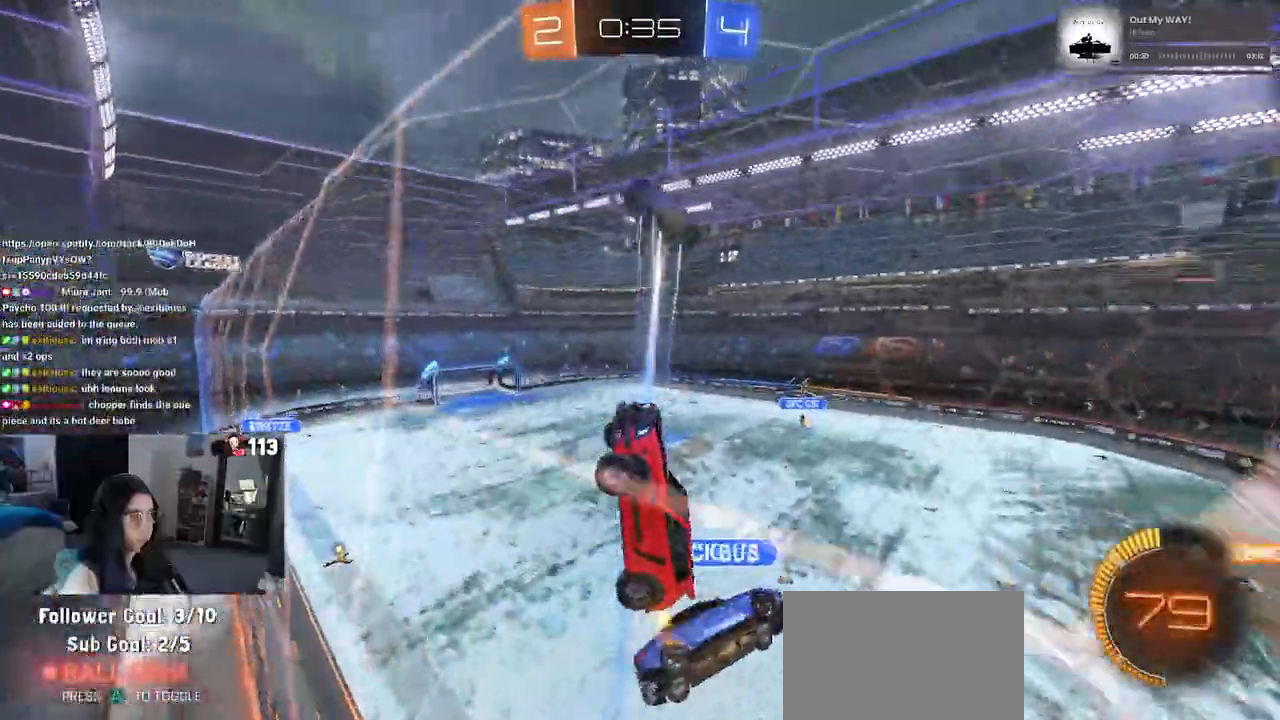
{"buttons": ["R2"], "left_stick": "left", "right_stick": "center", "events": [[50, "left_stick", "center"], [483, "left_stick", "left"]]}
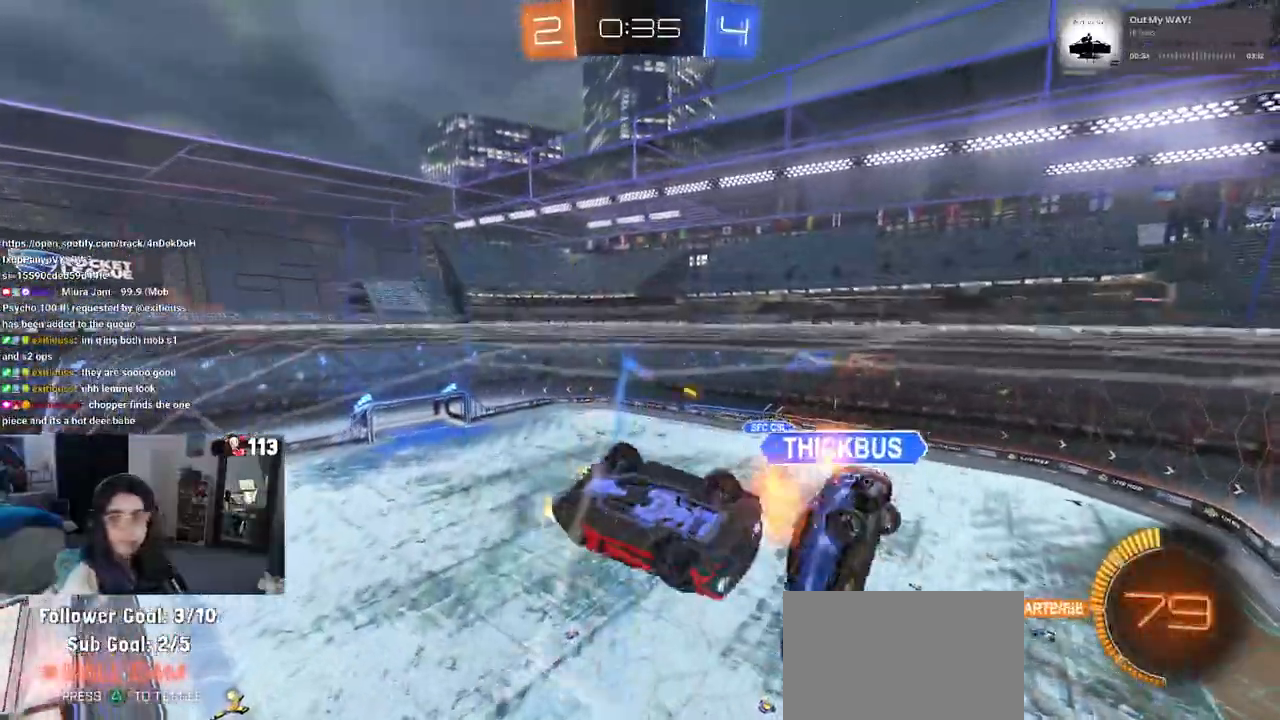
{"buttons": ["R2"], "left_stick": "center", "right_stick": "center", "events": [[283, "left_stick", "center"]]}
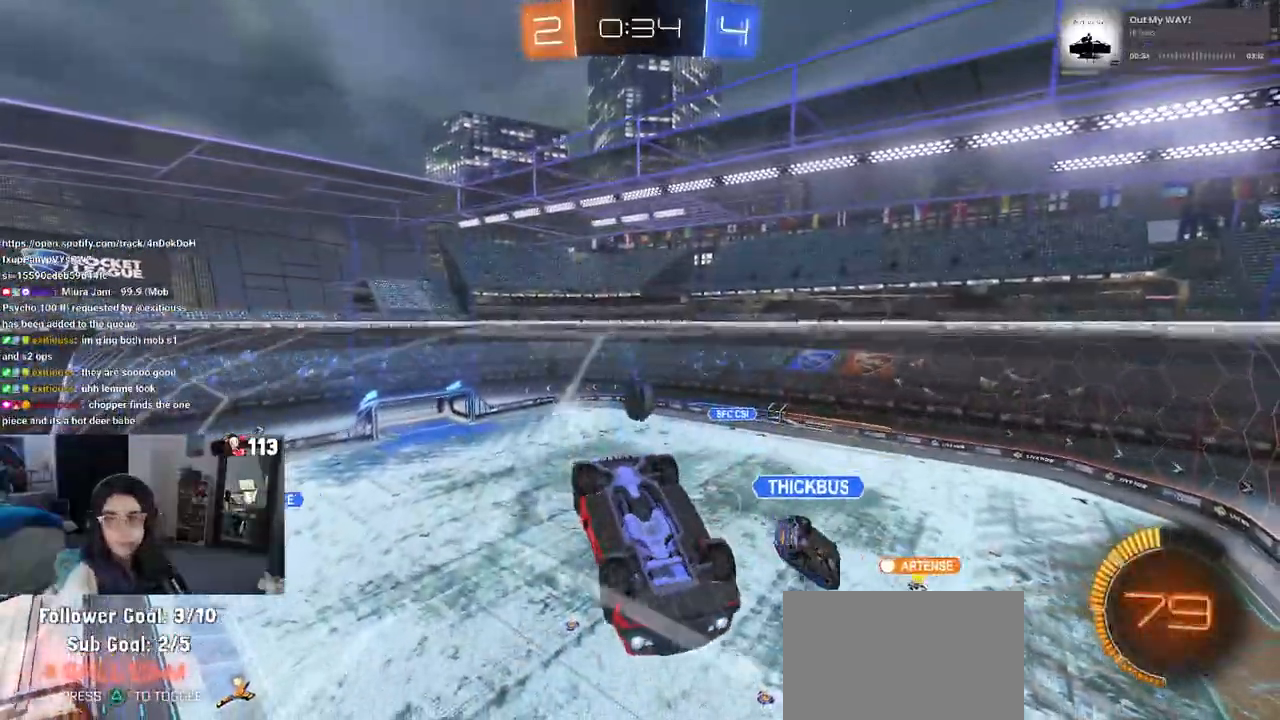
{"buttons": ["R2"], "left_stick": "right", "right_stick": "center", "events": [[250, "left_stick", "right"]]}
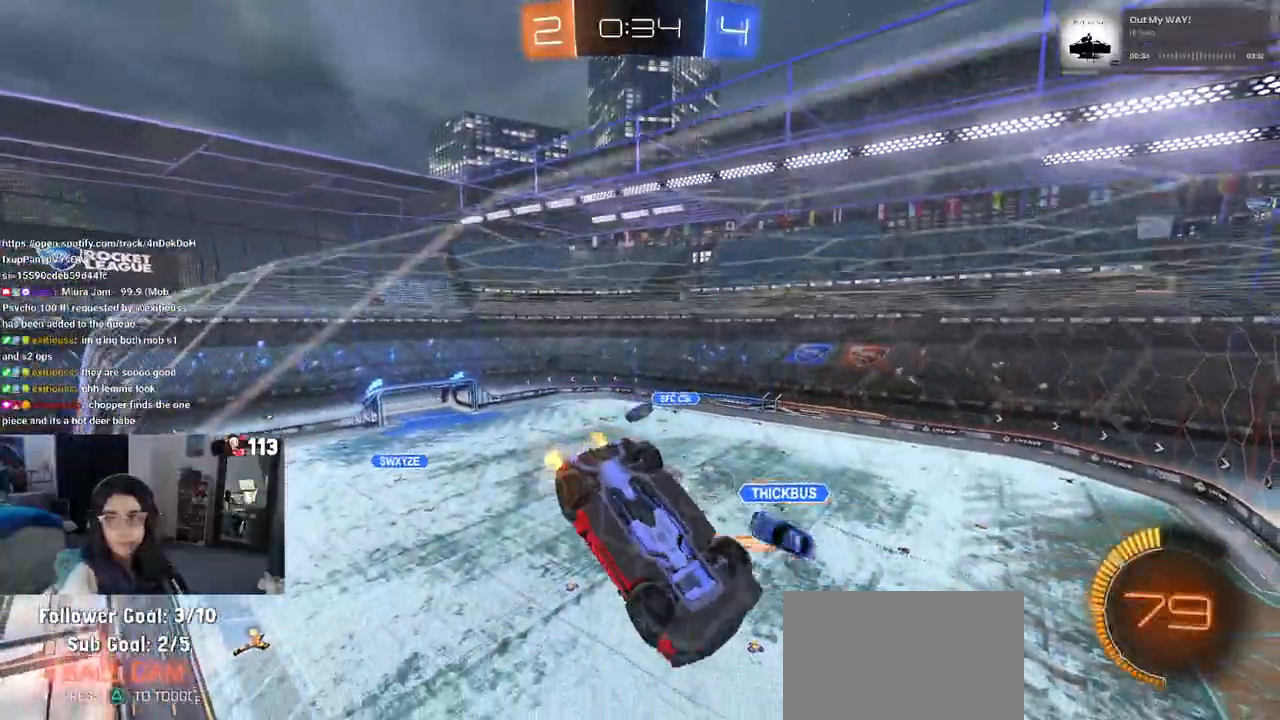
{"buttons": ["R2"], "left_stick": "center", "right_stick": "center", "events": [[333, "left_stick", "center"]]}
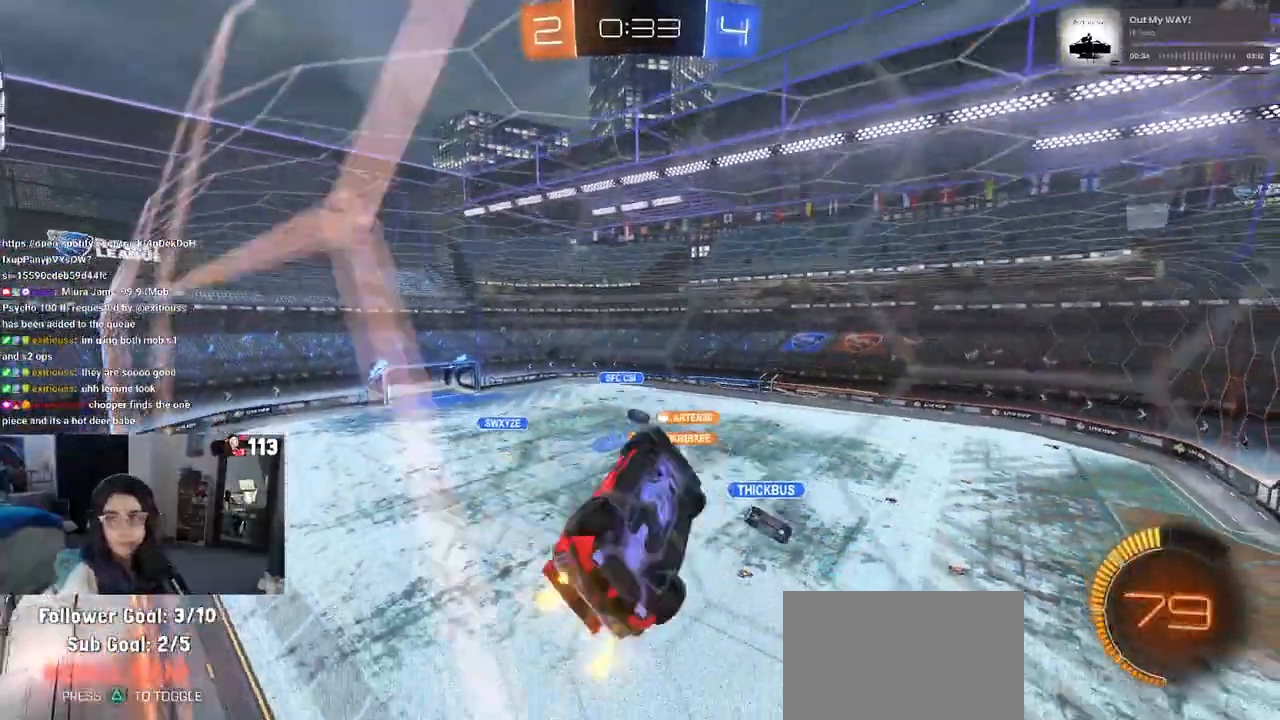
{"buttons": ["R2"], "left_stick": "center", "right_stick": "center", "events": [[183, "left_stick", "left"], [233, "left_stick", "down-left"], [433, "left_stick", "center"]]}
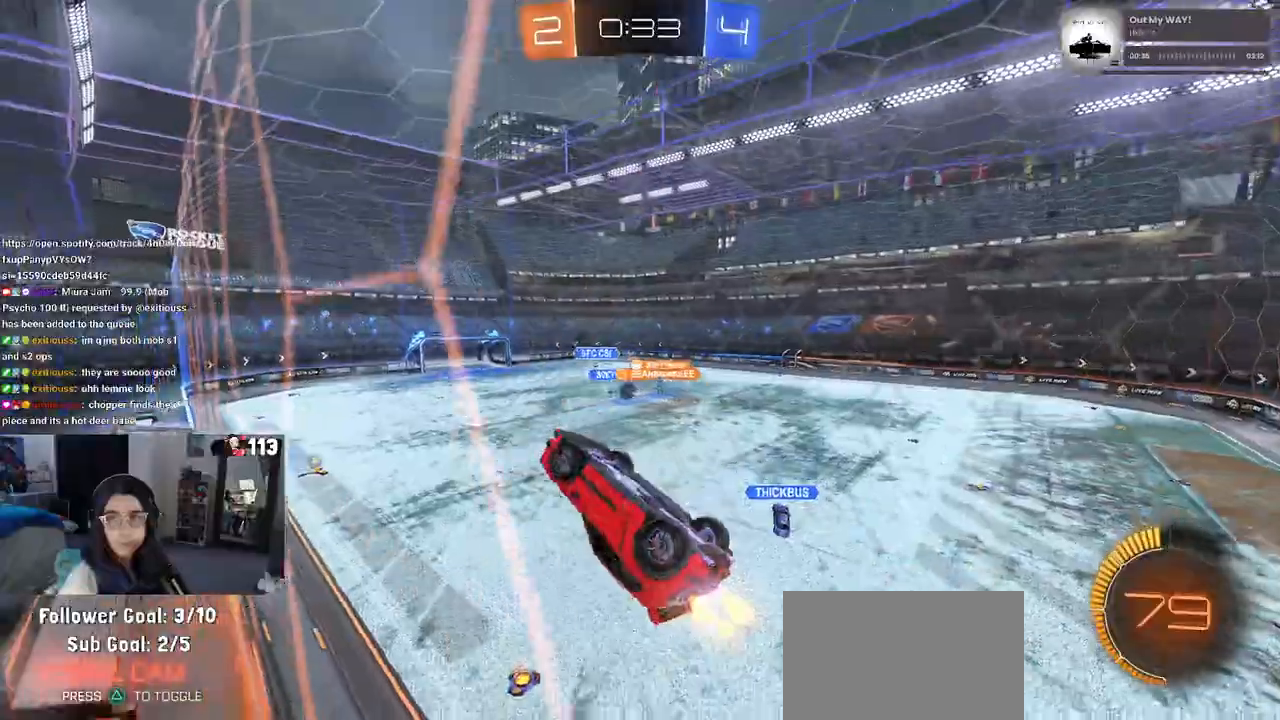
{"buttons": ["R2"], "left_stick": "right", "right_stick": "center", "events": [[467, "left_stick", "right"]]}
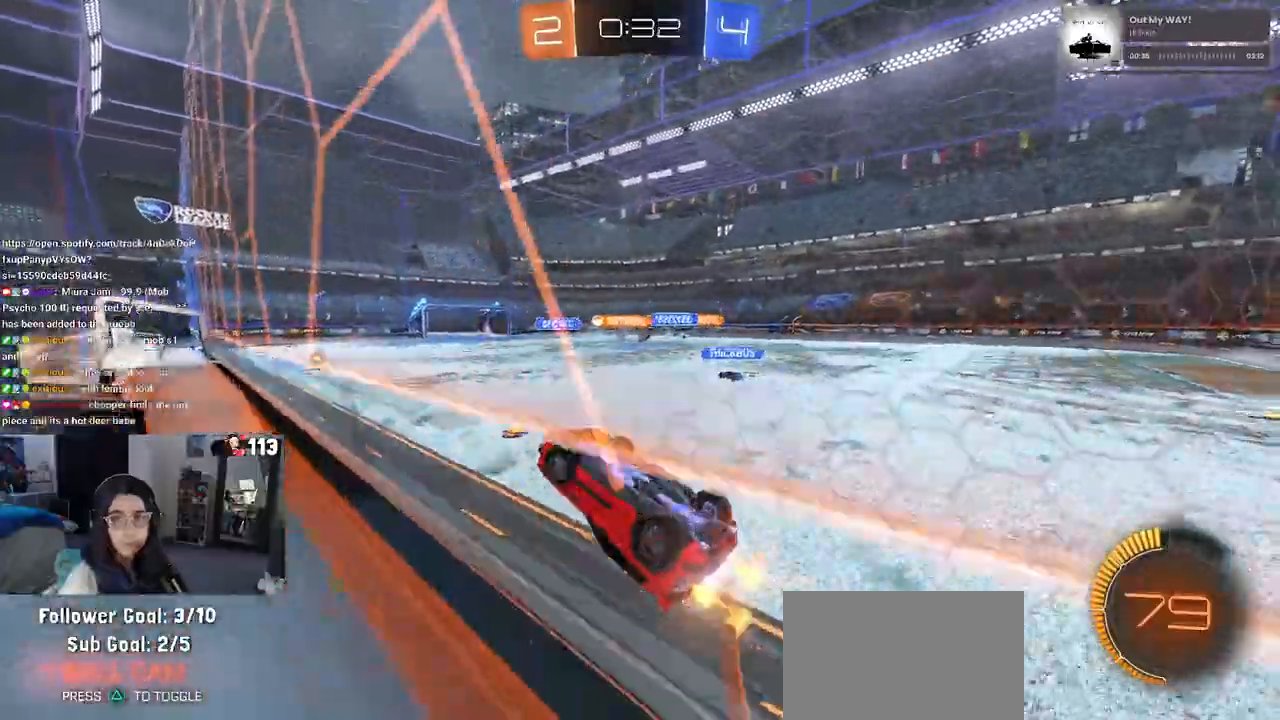
{"buttons": ["R2"], "left_stick": "left", "right_stick": "center", "events": [[133, "left_stick", "center"], [350, "left_stick", "left"]]}
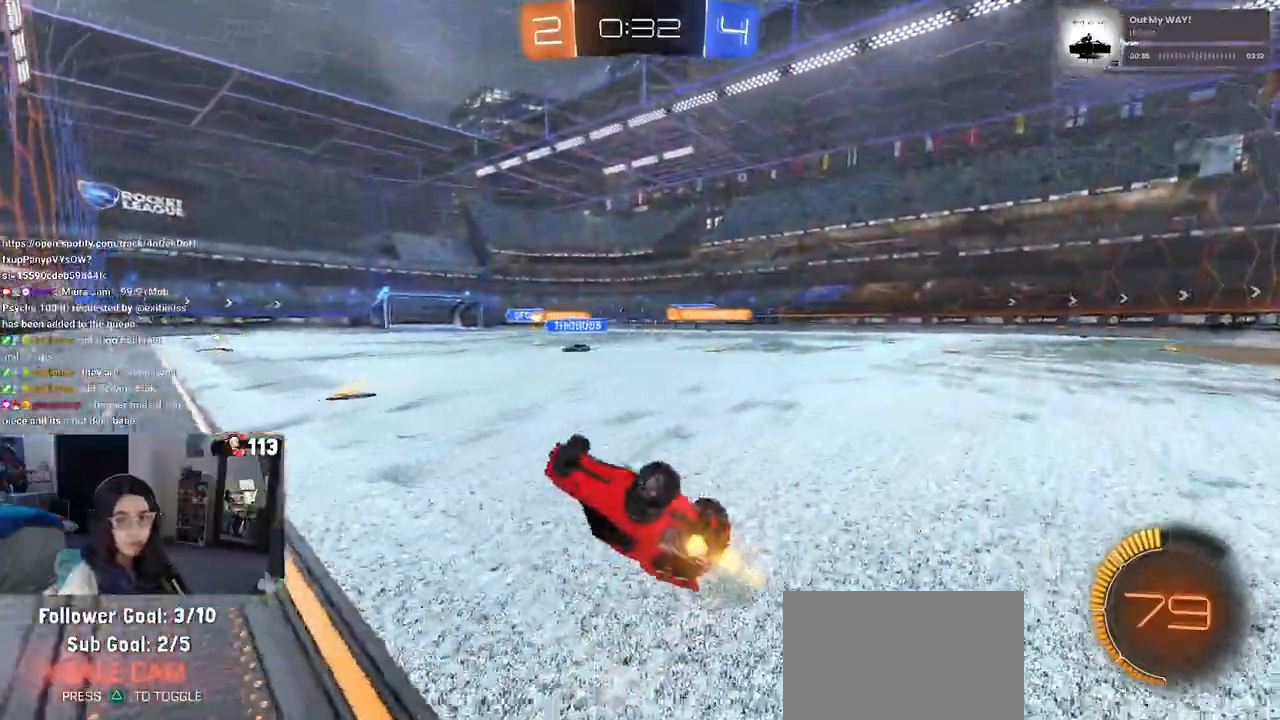
{"buttons": ["R2"], "left_stick": "left", "right_stick": "center", "events": [[33, "left_stick", "center"], [467, "left_stick", "left"]]}
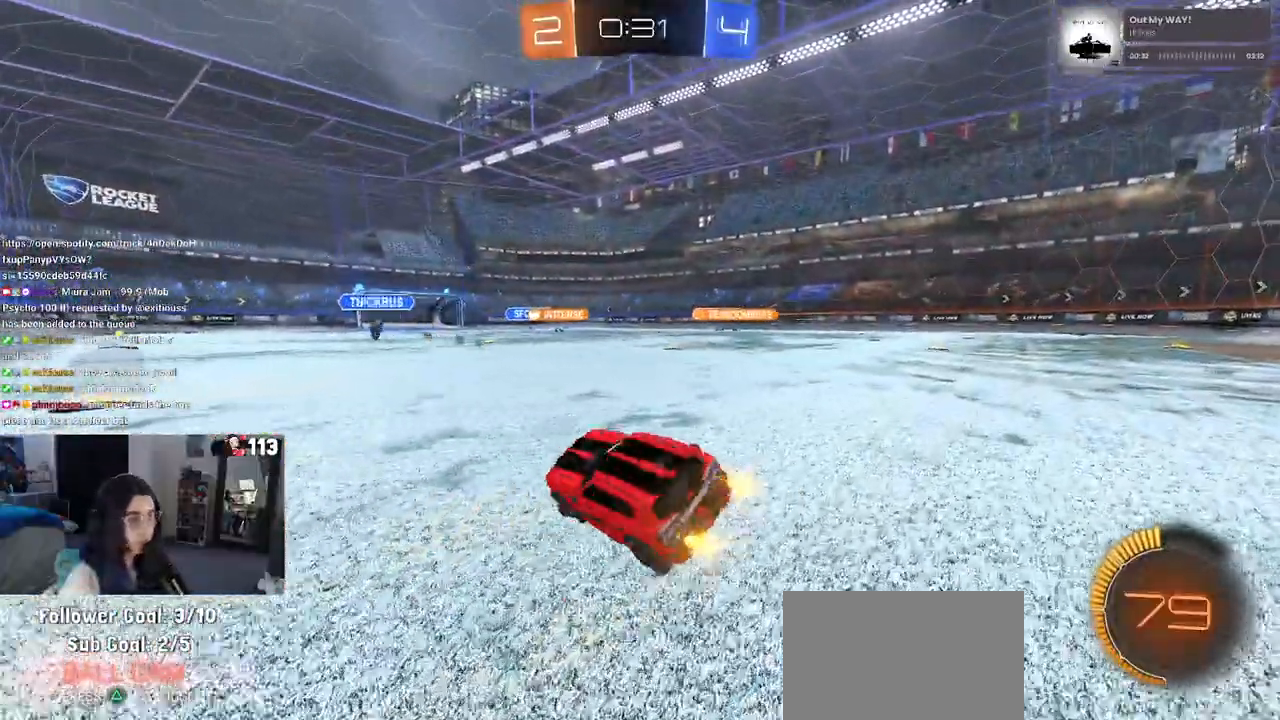
{"buttons": ["R2"], "left_stick": "right", "right_stick": "center", "events": [[217, "left_stick", "center"], [267, "left_stick", "right"]]}
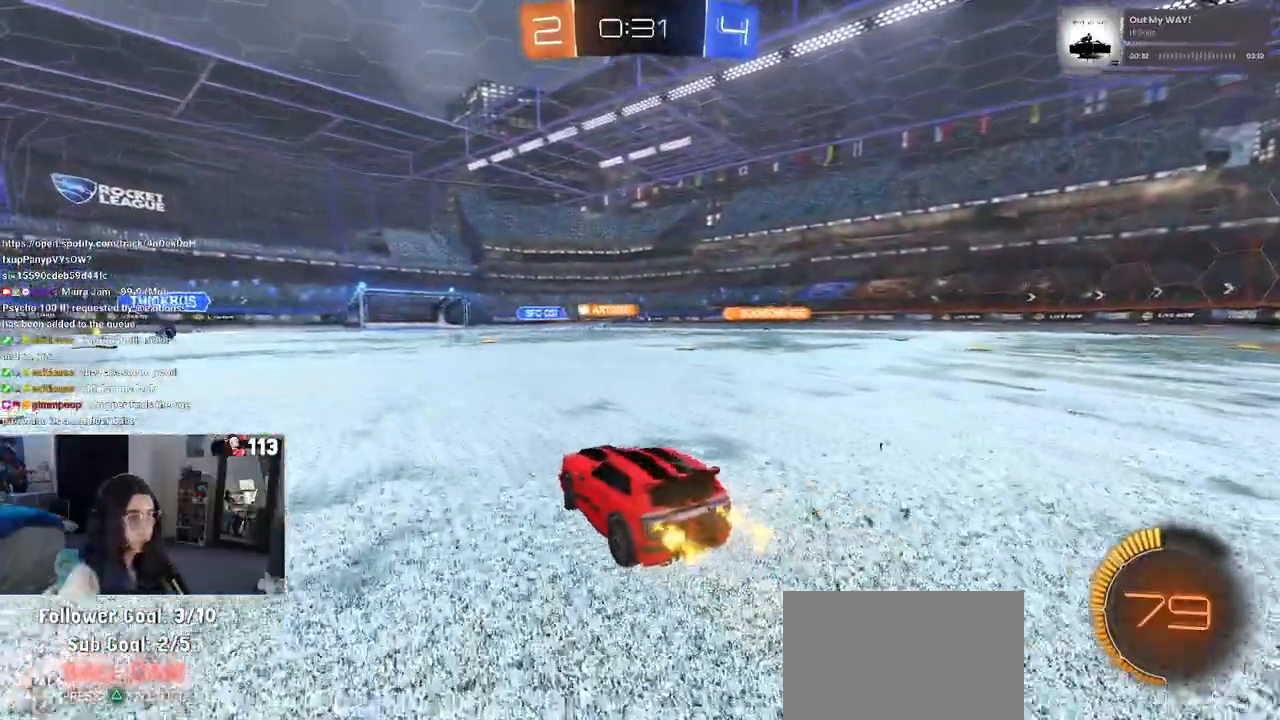
{"buttons": ["R2"], "left_stick": "up-left", "right_stick": "center", "events": [[367, "CROSS", "down"], [367, "R2", "up"], [383, "left_stick", "up"], [433, "left_stick", "up-left"], [467, "CROSS", "up"], [483, "R2", "down"]]}
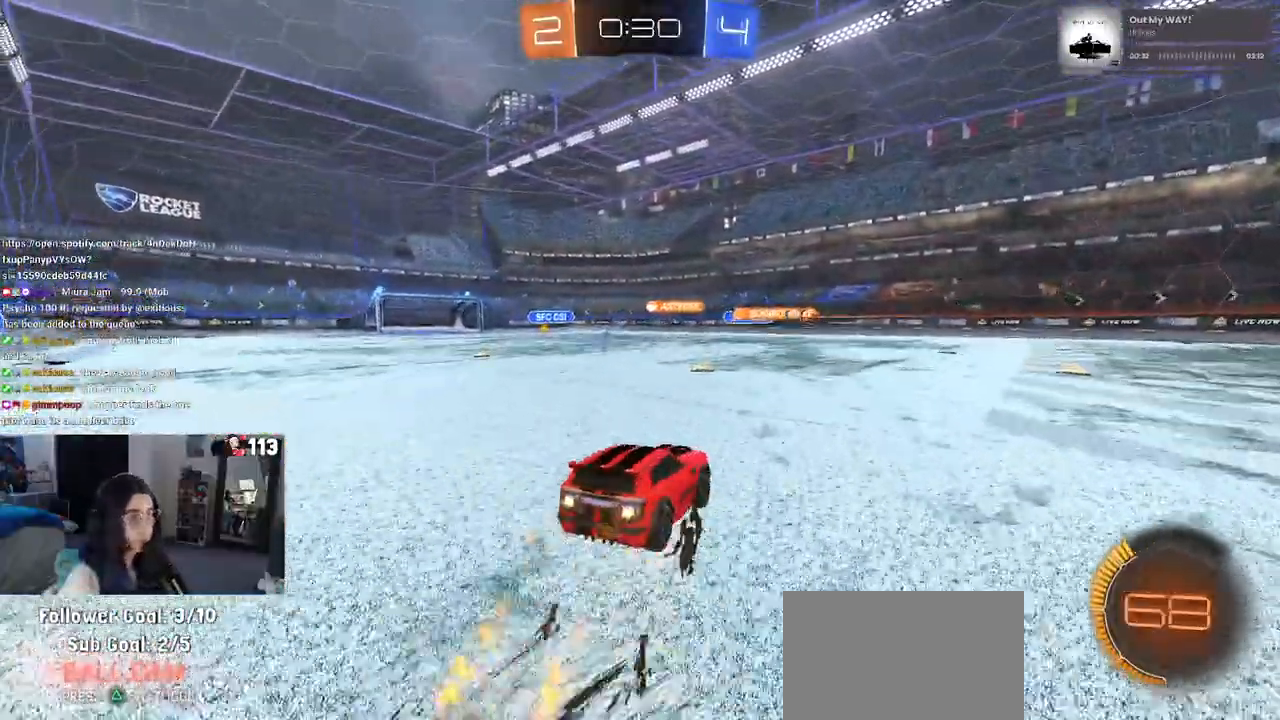
{"buttons": ["SQUARE", "R2"], "left_stick": "down-left", "right_stick": "center", "events": [[33, "CROSS", "down"], [83, "R2", "up"], [100, "SQUARE", "down"], [100, "left_stick", "down"], [117, "CROSS", "up"], [167, "R2", "down"], [367, "left_stick", "down-left"]]}
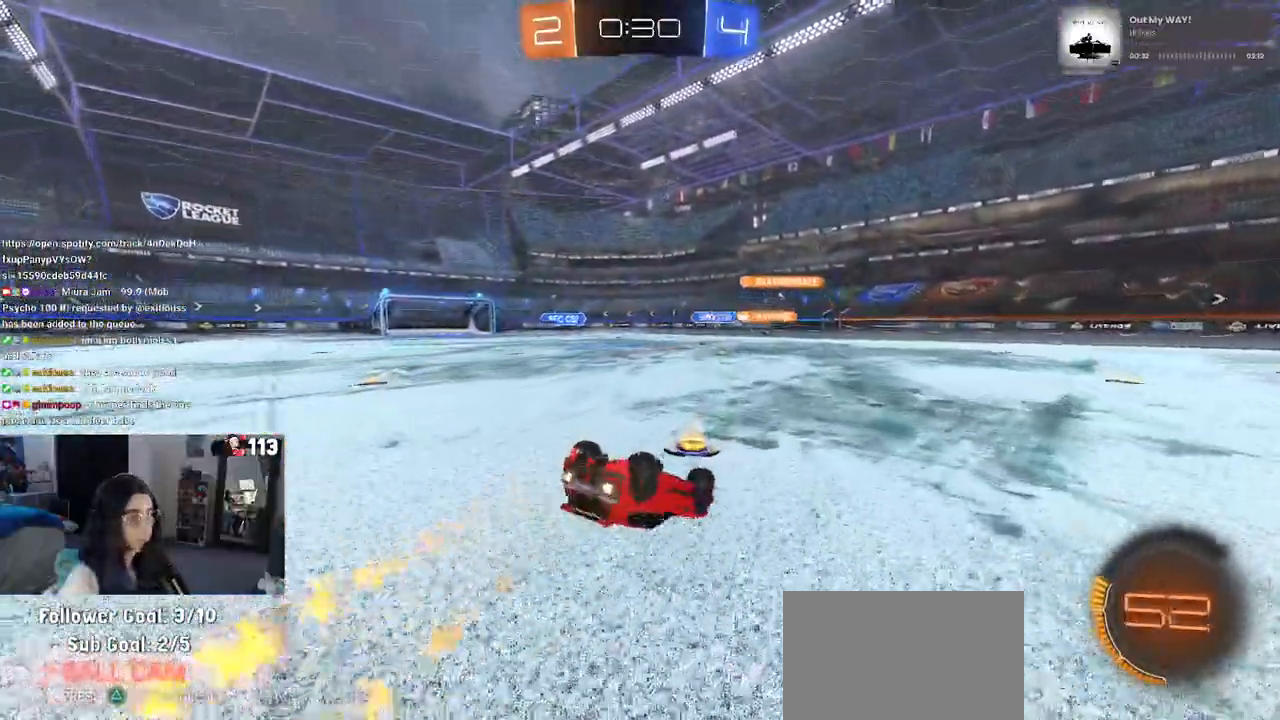
{"buttons": ["R2"], "left_stick": "center", "right_stick": "center", "events": [[417, "SQUARE", "up"], [450, "left_stick", "center"]]}
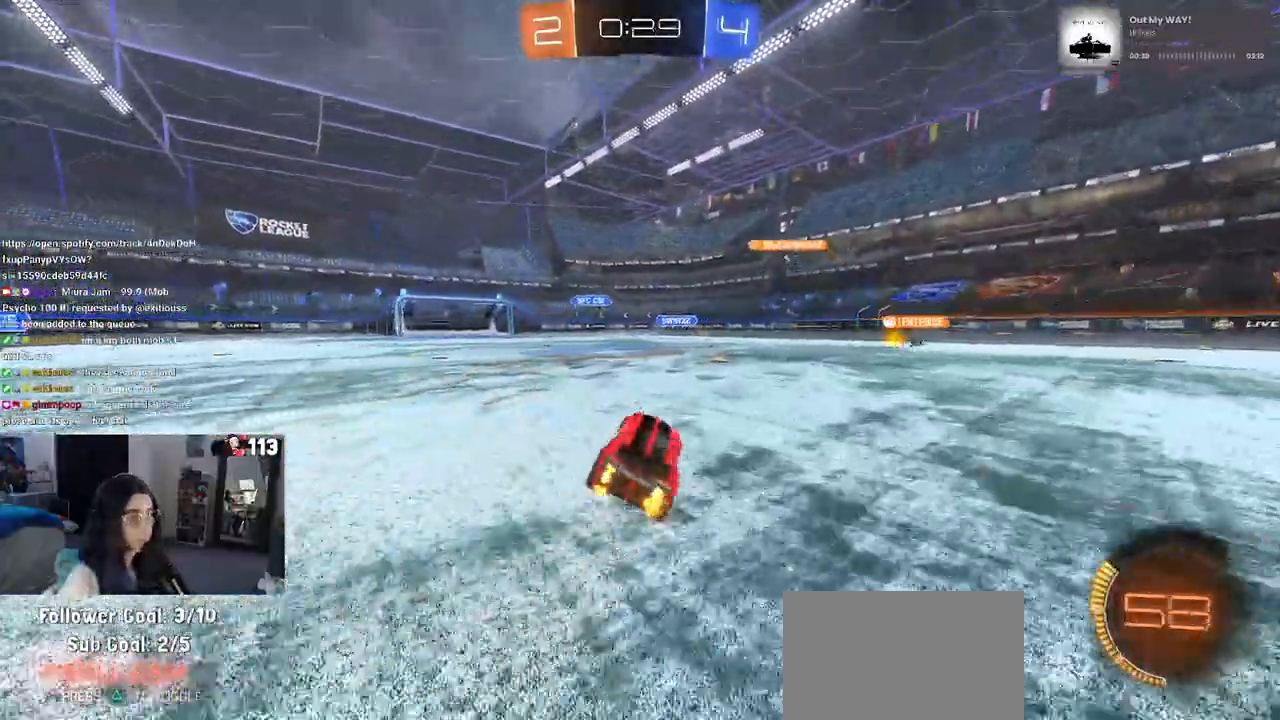
{"buttons": ["R2"], "left_stick": "right", "right_stick": "center", "events": [[350, "left_stick", "right"]]}
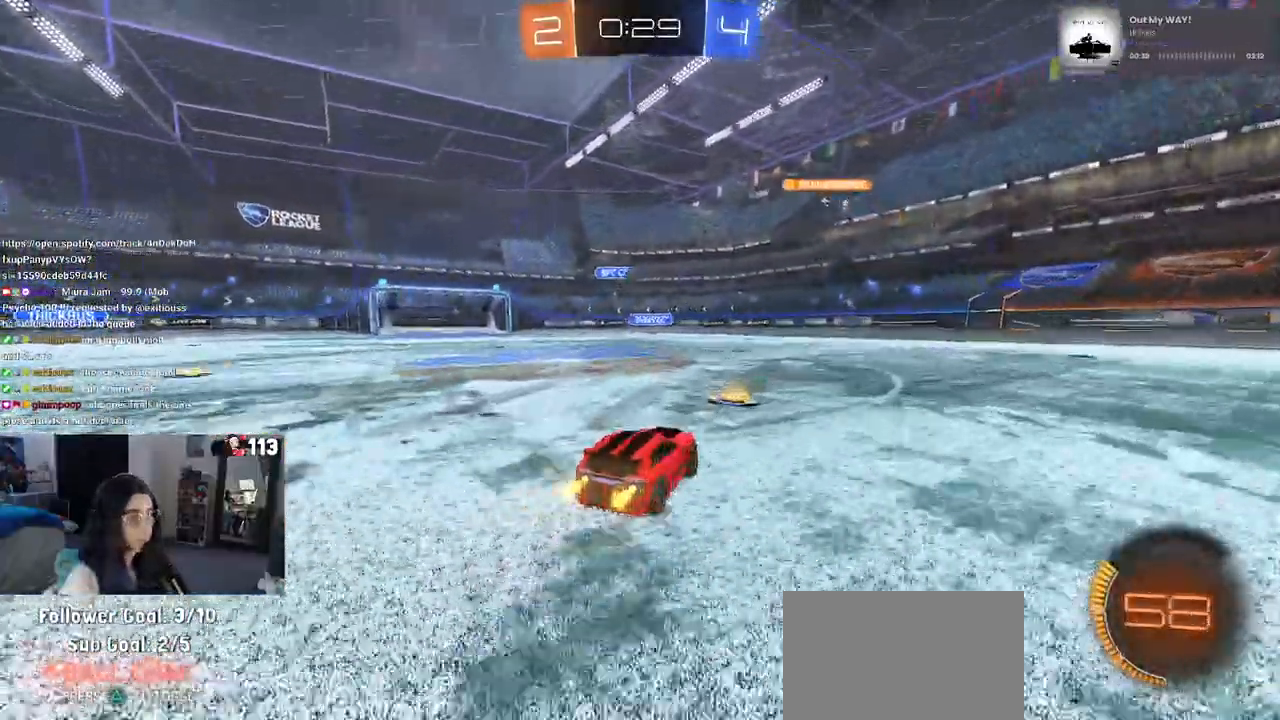
{"buttons": ["R2"], "left_stick": "left", "right_stick": "center", "events": [[83, "left_stick", "center"], [333, "left_stick", "left"]]}
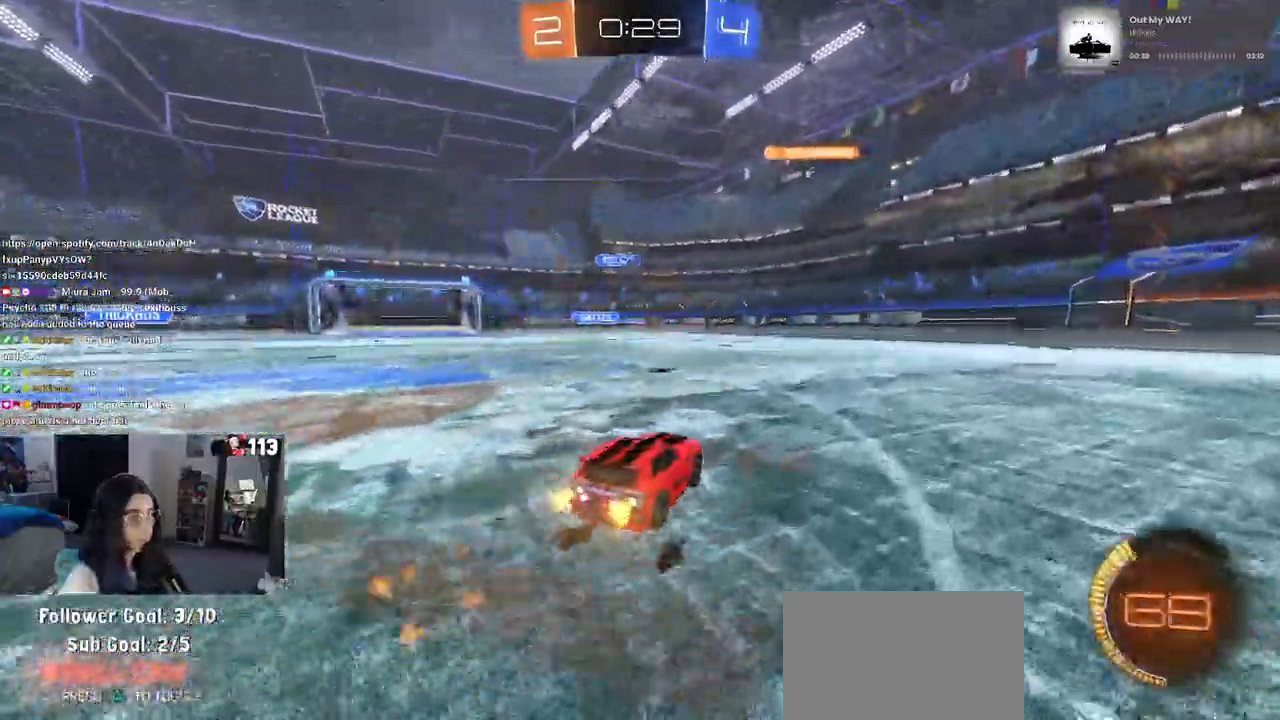
{"buttons": ["R2"], "left_stick": "right", "right_stick": "center", "events": [[50, "left_stick", "center"], [383, "left_stick", "right"]]}
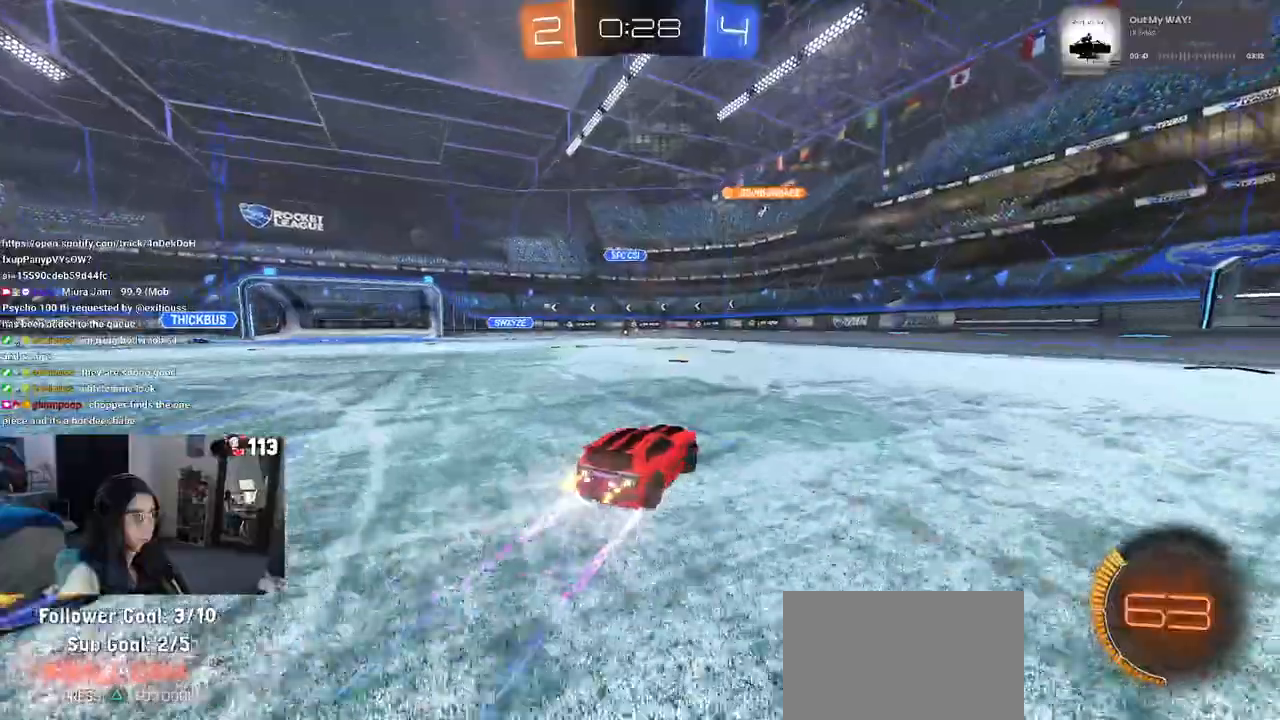
{"buttons": ["R2"], "left_stick": "left", "right_stick": "center", "events": [[83, "left_stick", "center"], [250, "left_stick", "left"]]}
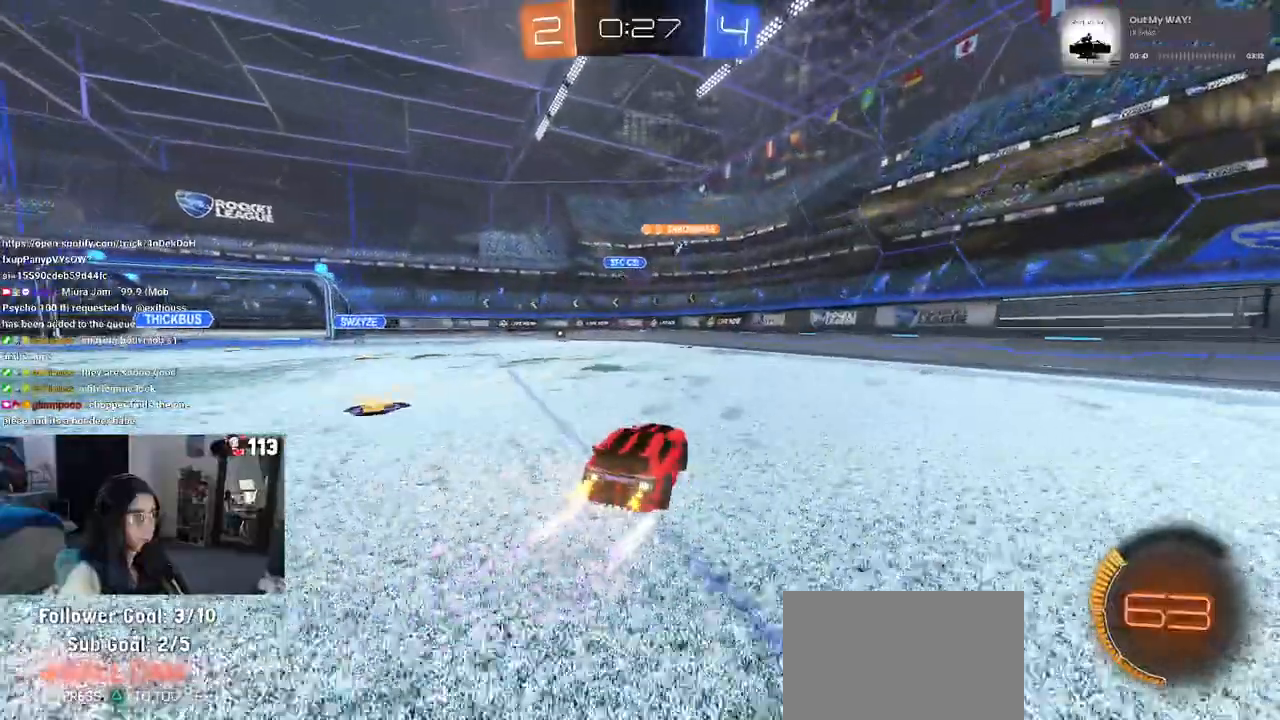
{"buttons": ["R2"], "left_stick": "center", "right_stick": "center", "events": [[167, "left_stick", "center"]]}
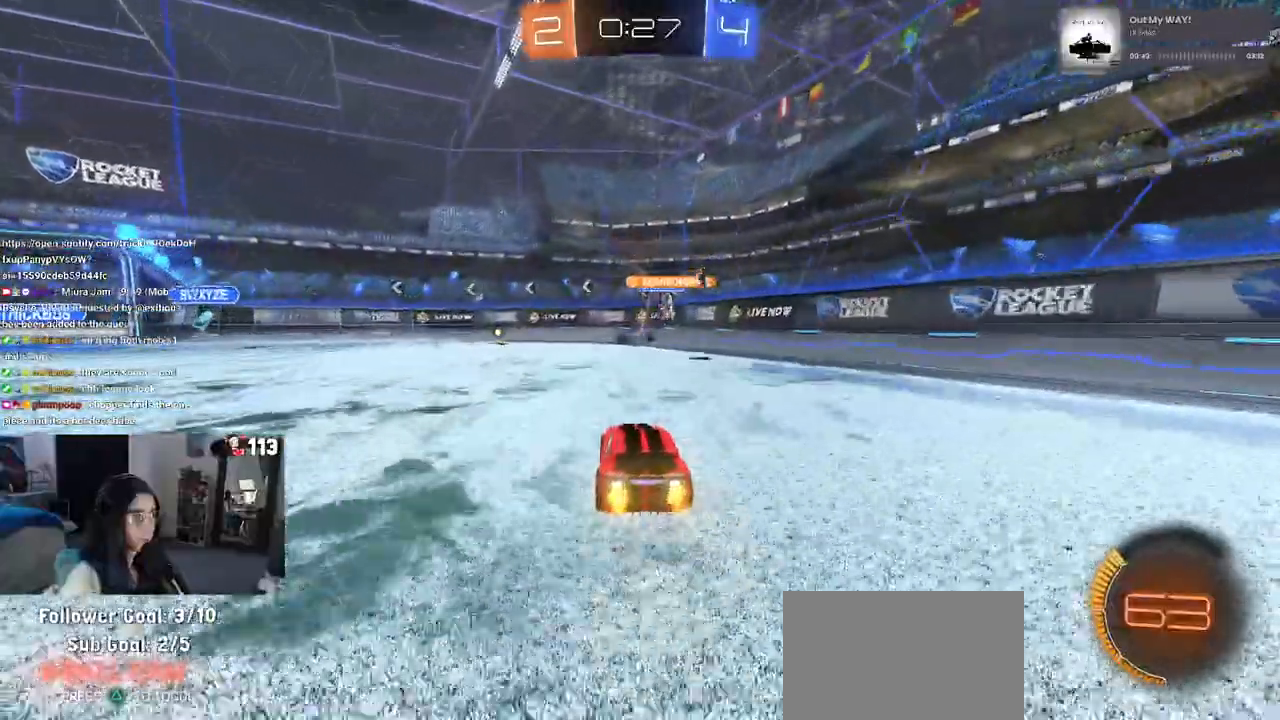
{"buttons": ["R2"], "left_stick": "center", "right_stick": "center", "events": [[117, "left_stick", "left"], [300, "left_stick", "right"], [433, "left_stick", "center"]]}
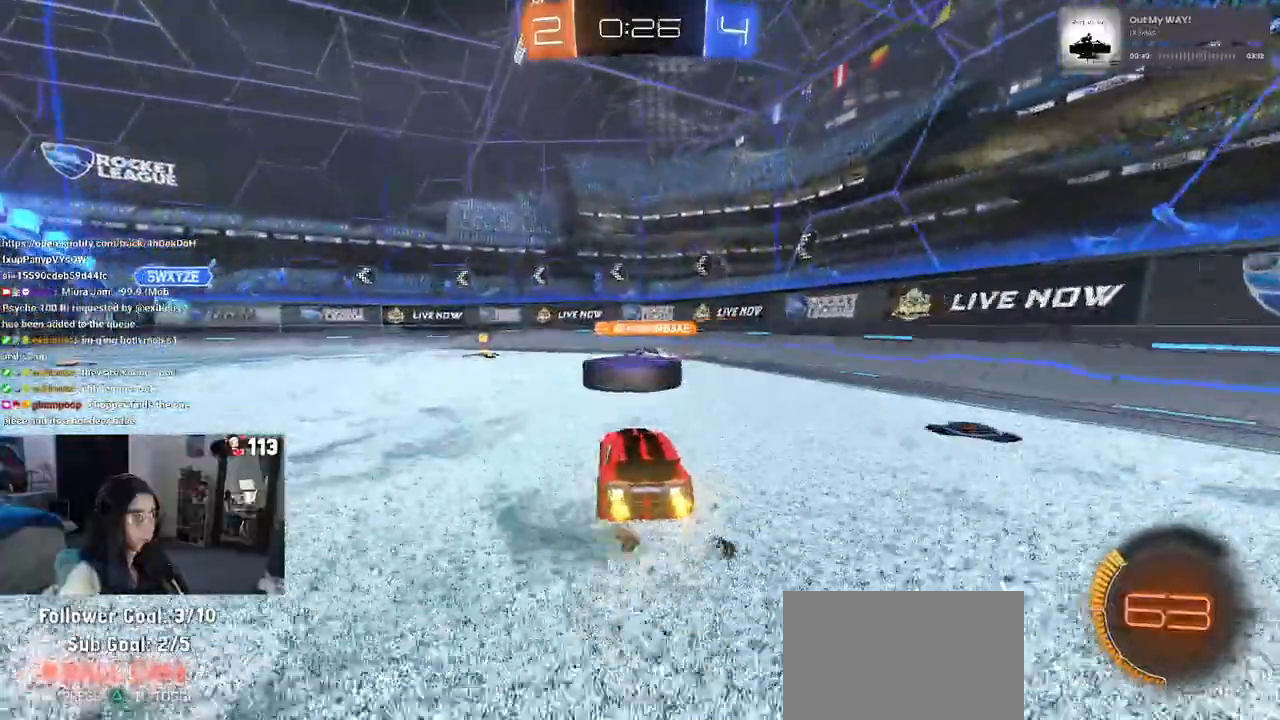
{"buttons": ["R2"], "left_stick": "center", "right_stick": "center", "events": [[50, "left_stick", "left"], [217, "left_stick", "center"]]}
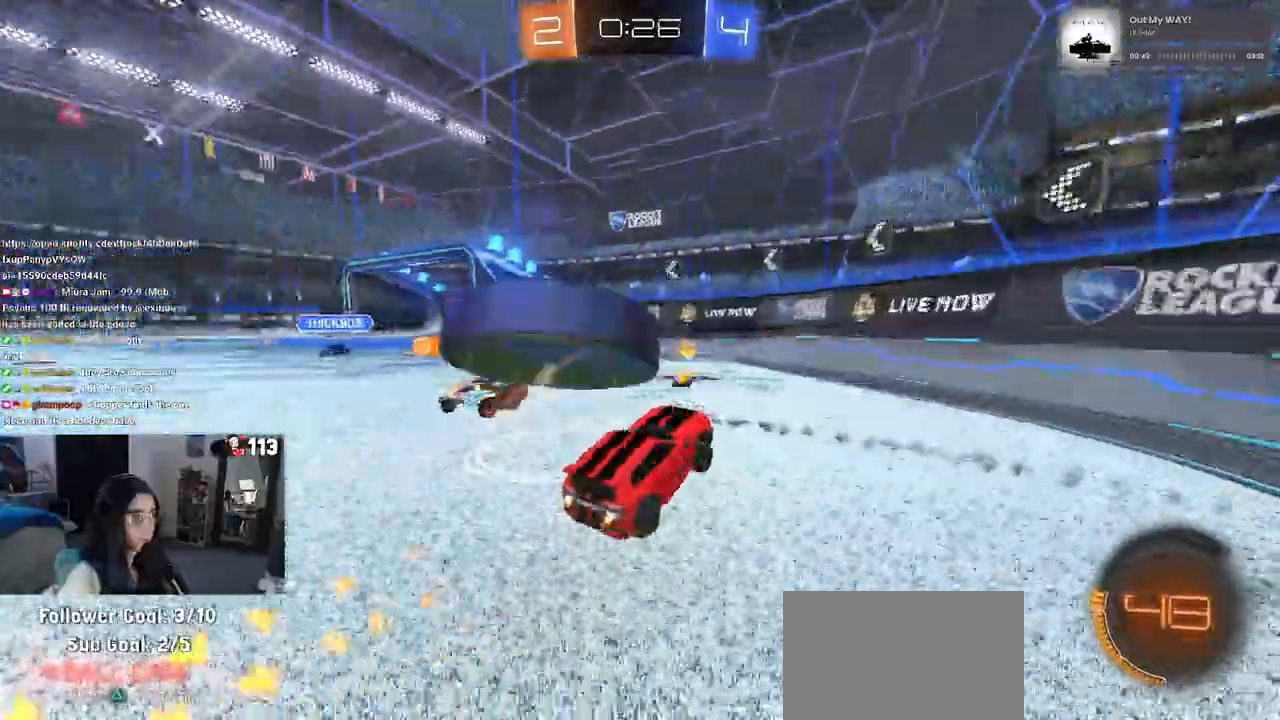
{"buttons": ["R2"], "left_stick": "left", "right_stick": "center", "events": [[50, "left_stick", "left"]]}
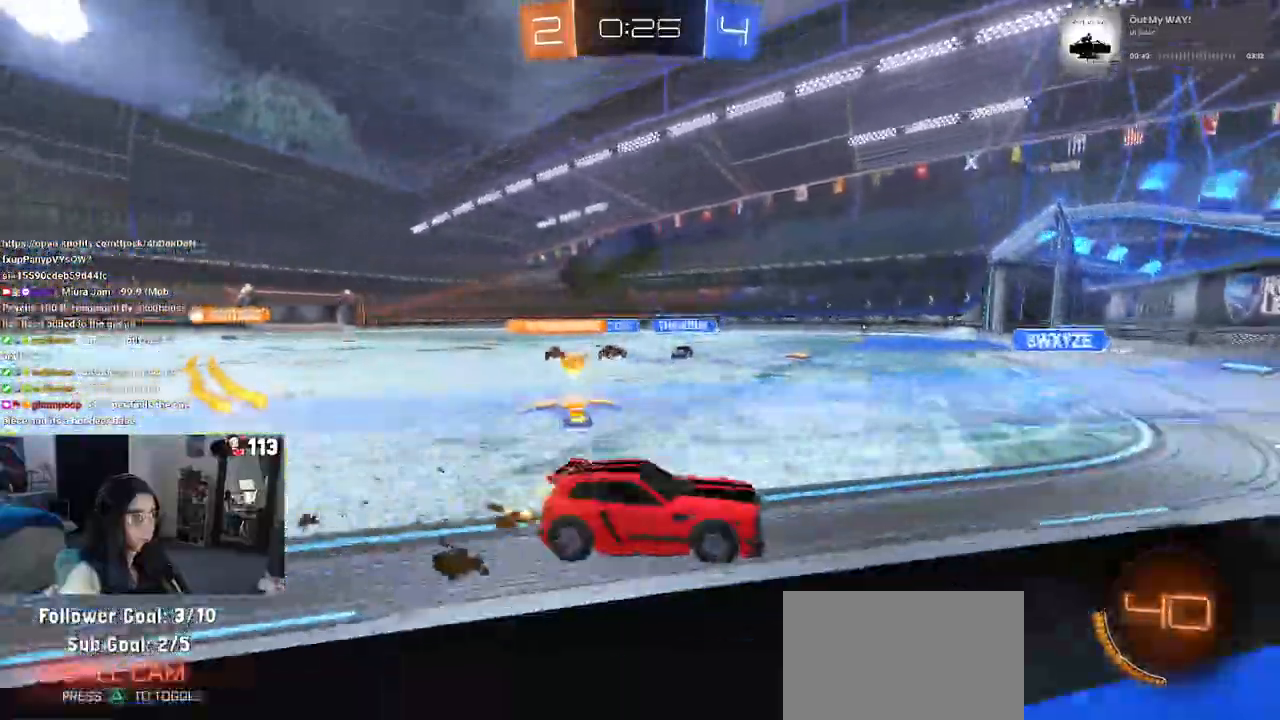
{"buttons": ["R2"], "left_stick": "left", "right_stick": "center", "events": []}
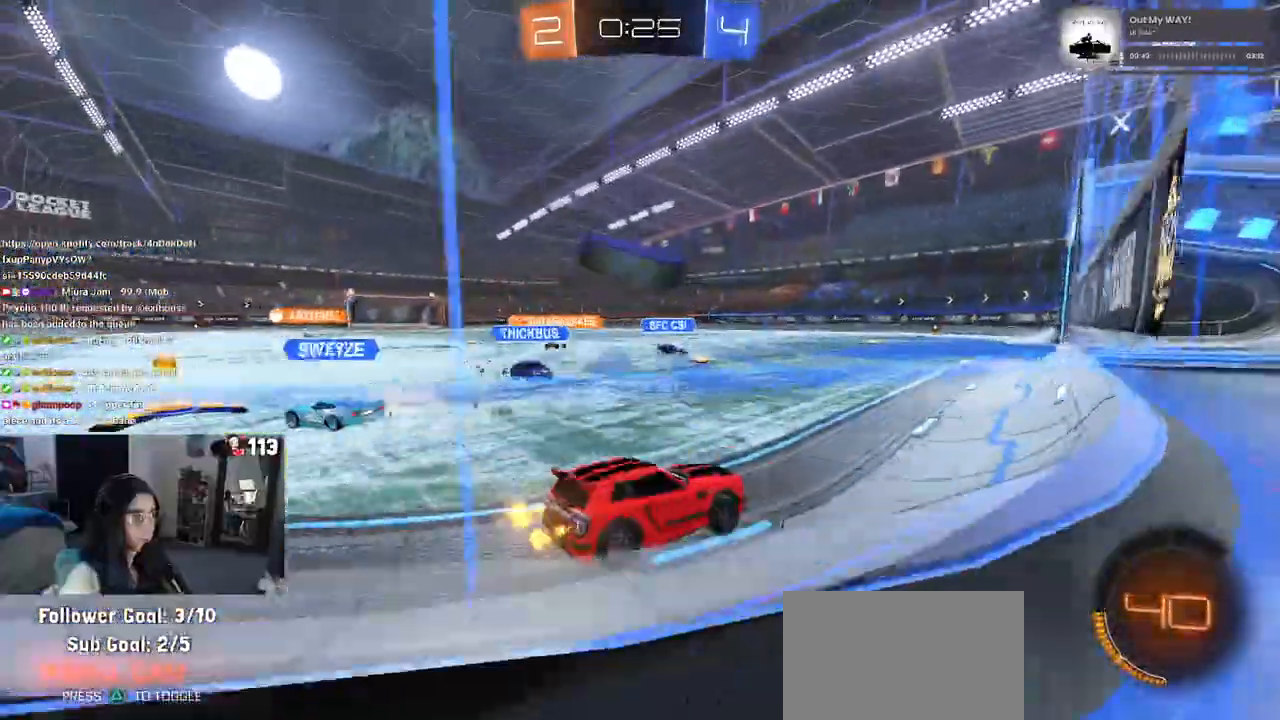
{"buttons": ["R2"], "left_stick": "left", "right_stick": "center", "events": [[17, "R2", "up"], [100, "R2", "down"], [133, "left_stick", "center"], [183, "left_stick", "right"], [433, "left_stick", "center"], [500, "left_stick", "left"]]}